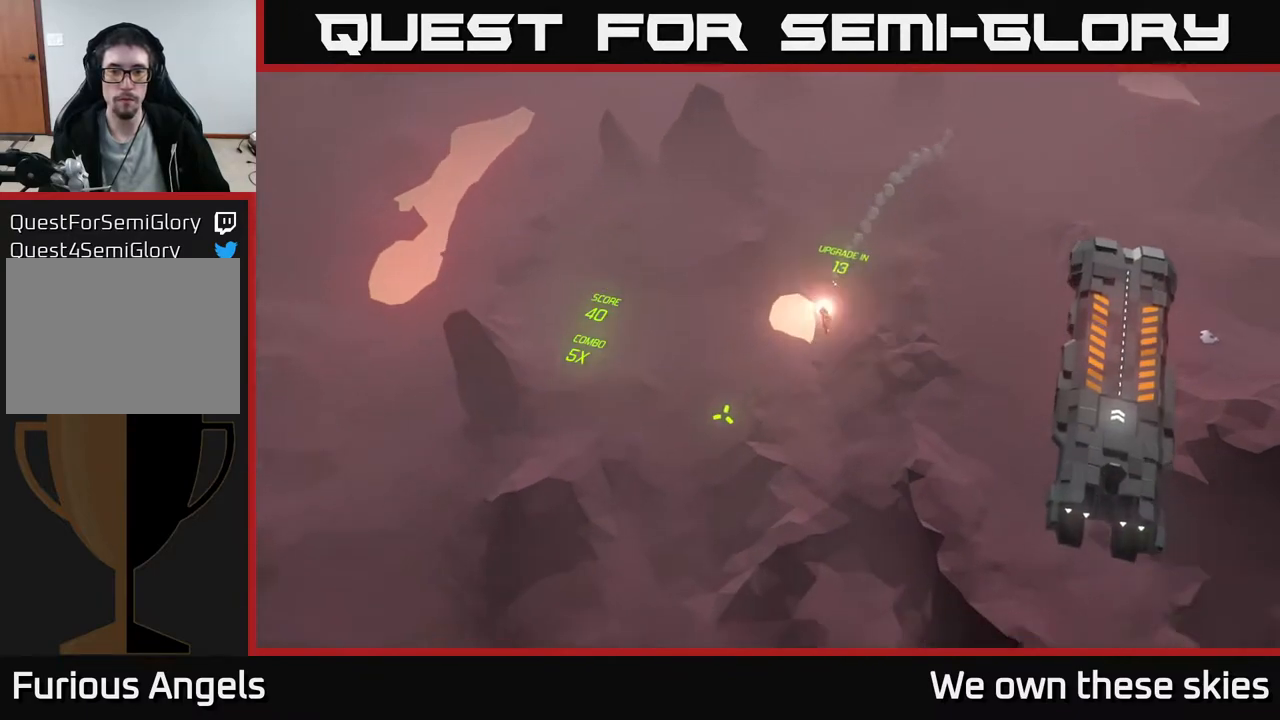
Gameplay with a controller (Xbox layout); each line is a JSON object with the inputs held at the frame after it. "events" lists button and stick changes between this image and that frame as [ms after this image, input, new state], when the widget could be followed in between. Not read: right_stick.
{"buttons": [], "left_stick": "up-right", "events": [[100, "left_stick", "up-right"]]}
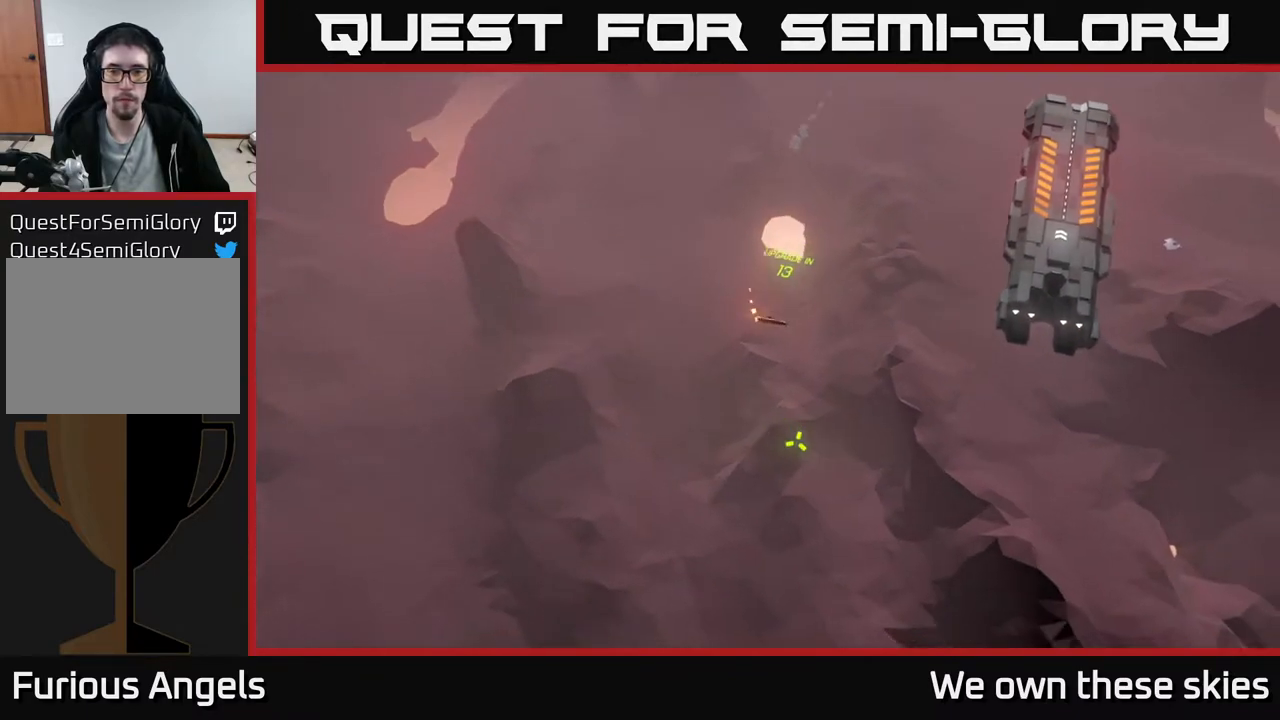
{"buttons": [], "left_stick": "center", "events": [[233, "left_stick", "center"]]}
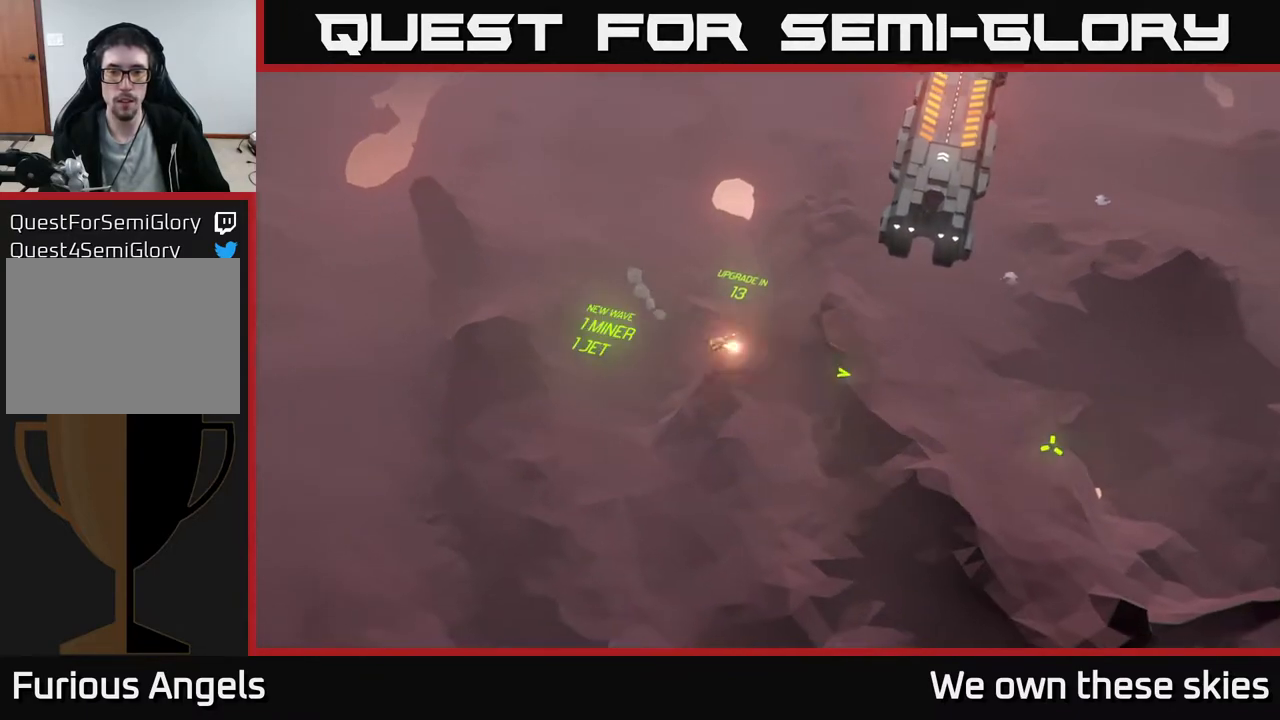
{"buttons": [], "left_stick": "center", "events": [[100, "left_stick", "right"], [433, "left_stick", "center"]]}
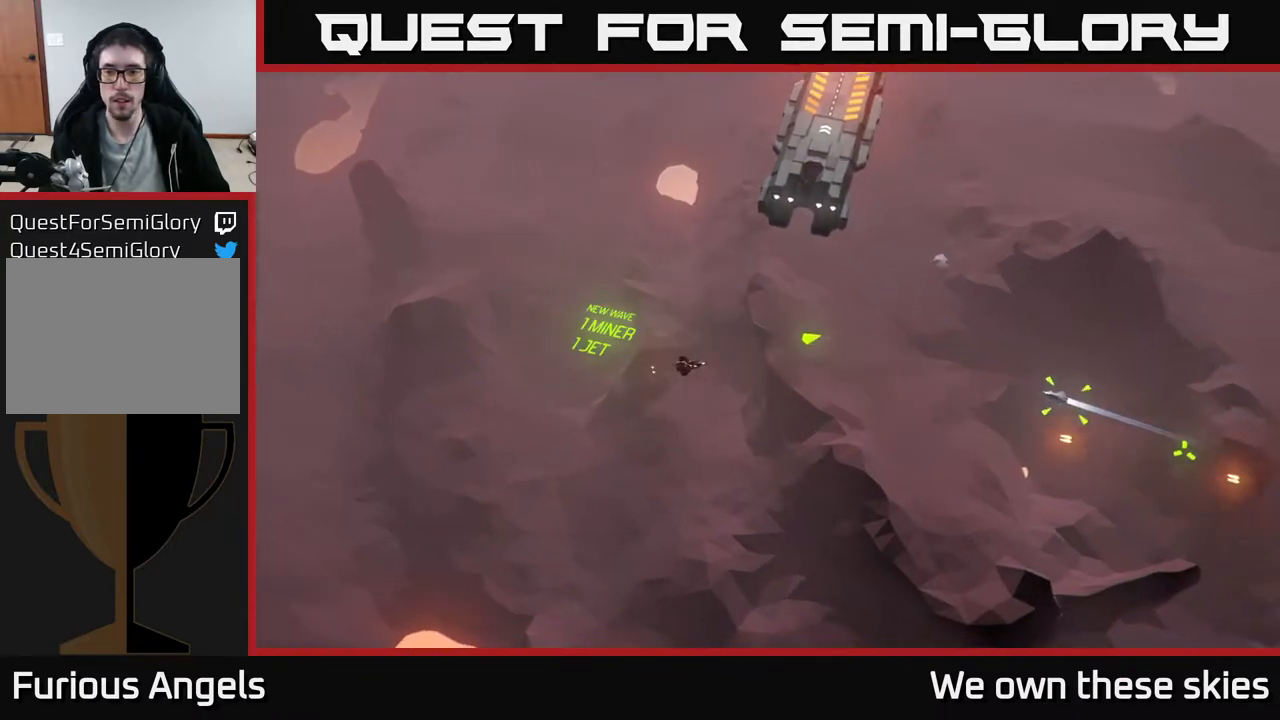
{"buttons": [], "left_stick": "right", "events": [[267, "left_stick", "up"], [450, "left_stick", "right"]]}
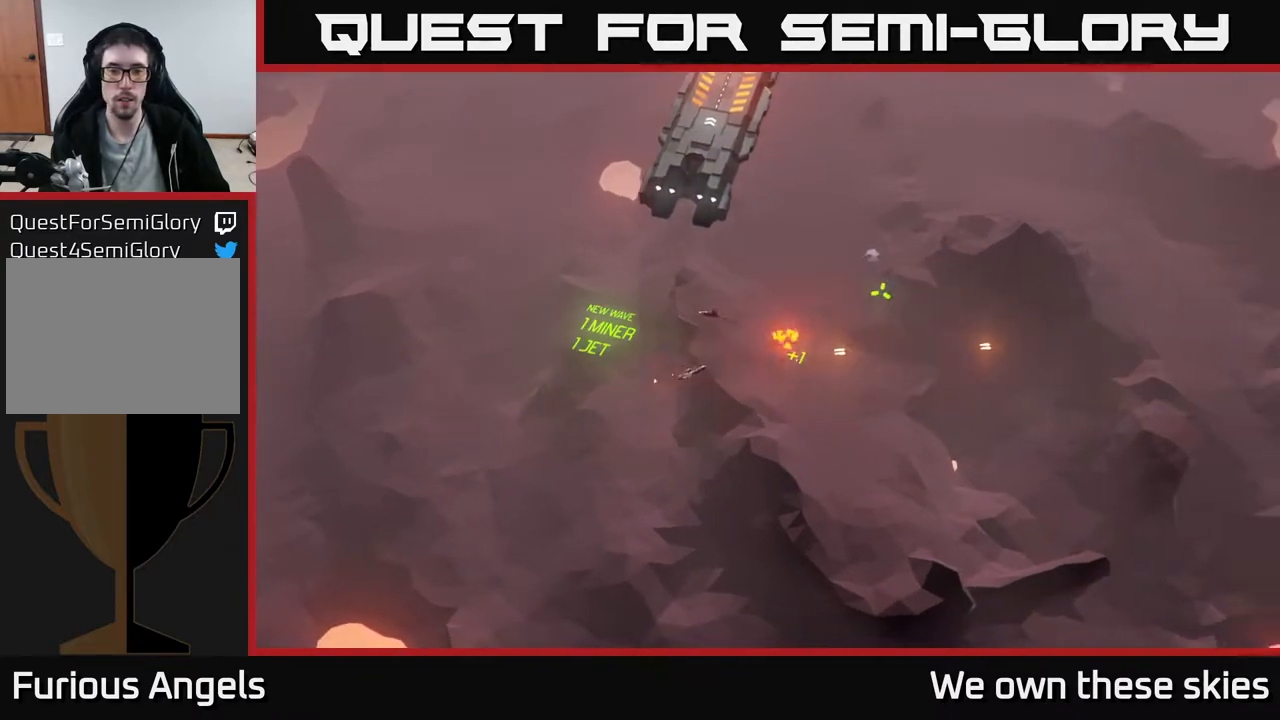
{"buttons": [], "left_stick": "up-right", "events": [[233, "left_stick", "up-right"]]}
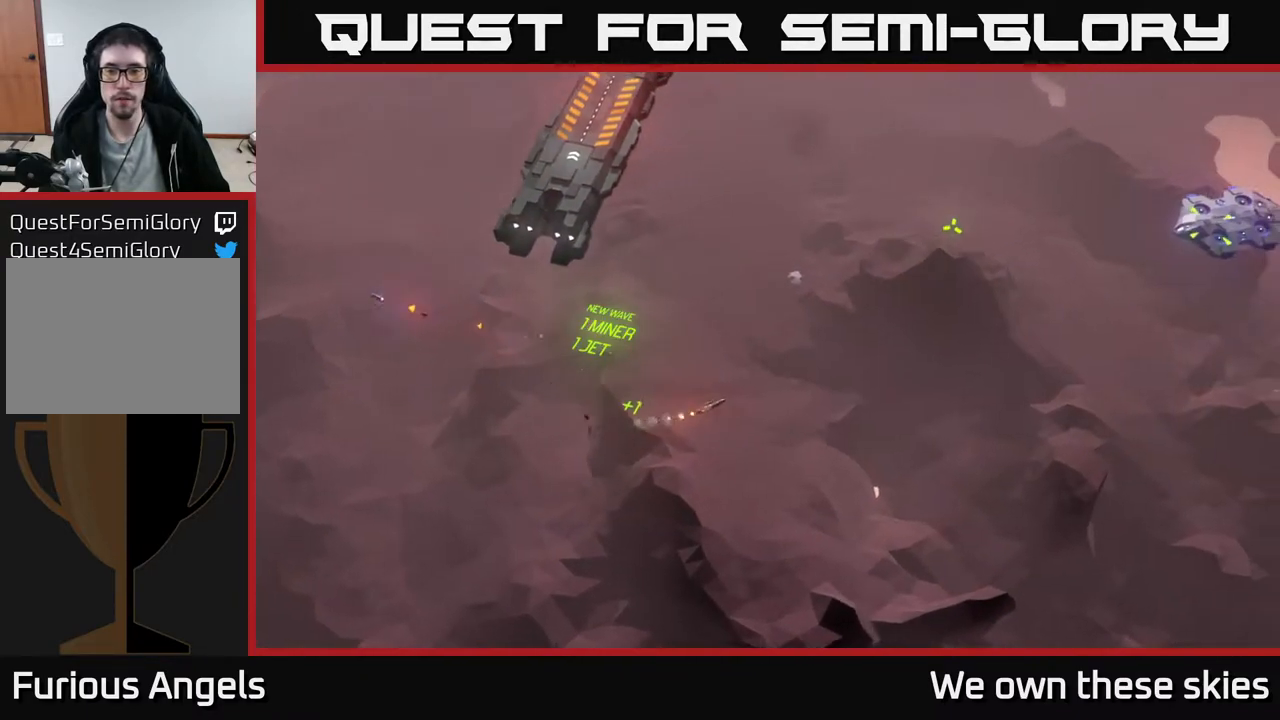
{"buttons": [], "left_stick": "center", "events": [[233, "left_stick", "center"]]}
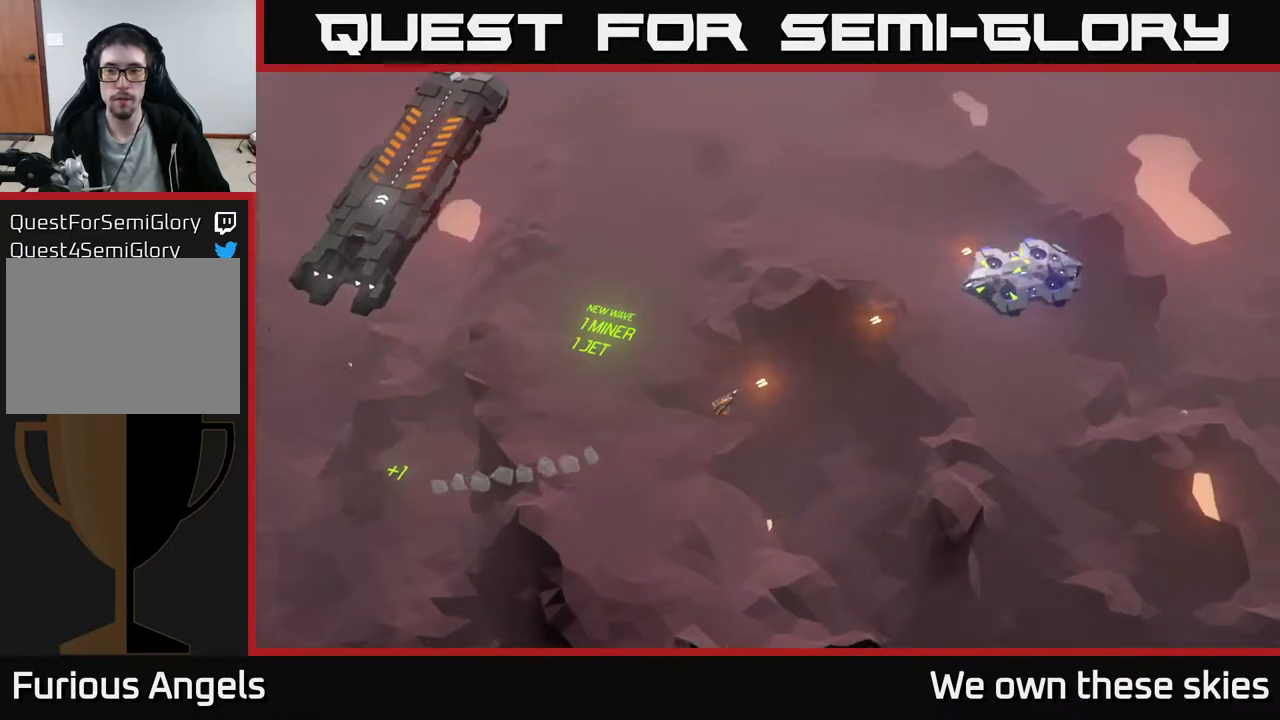
{"buttons": [], "left_stick": "left", "events": [[467, "left_stick", "left"]]}
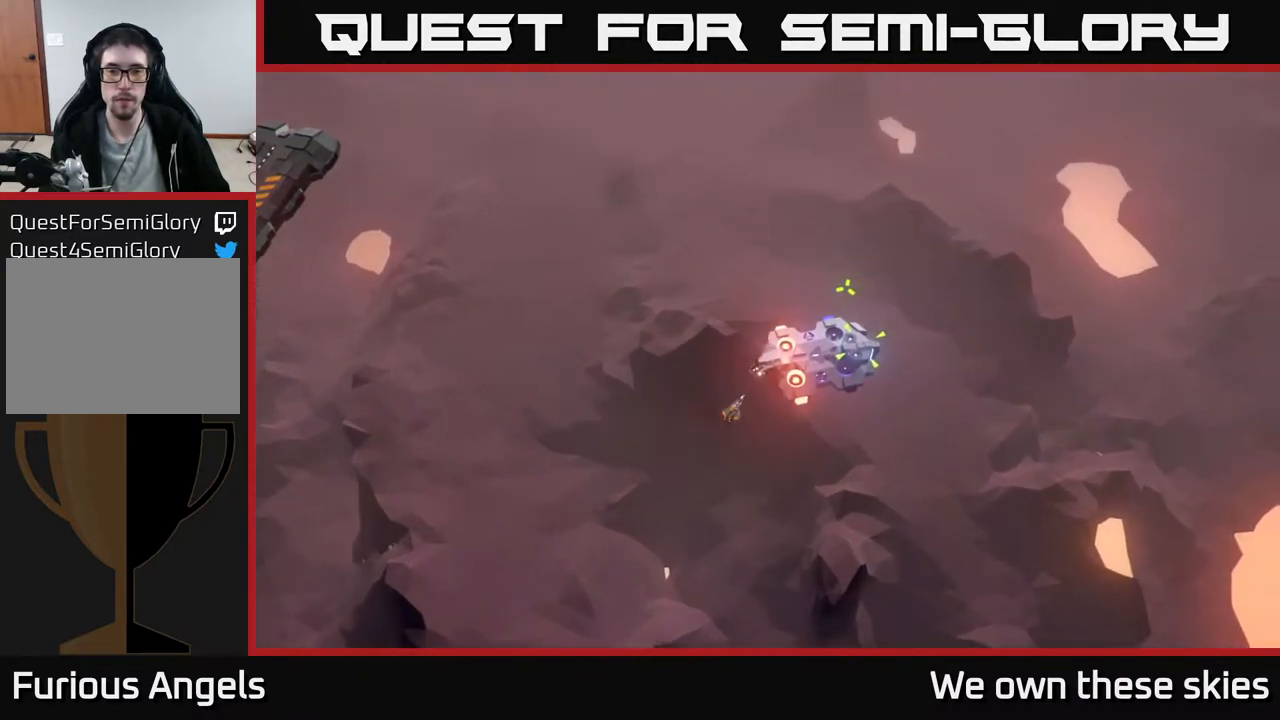
{"buttons": [], "left_stick": "down-left", "events": [[483, "left_stick", "down-left"]]}
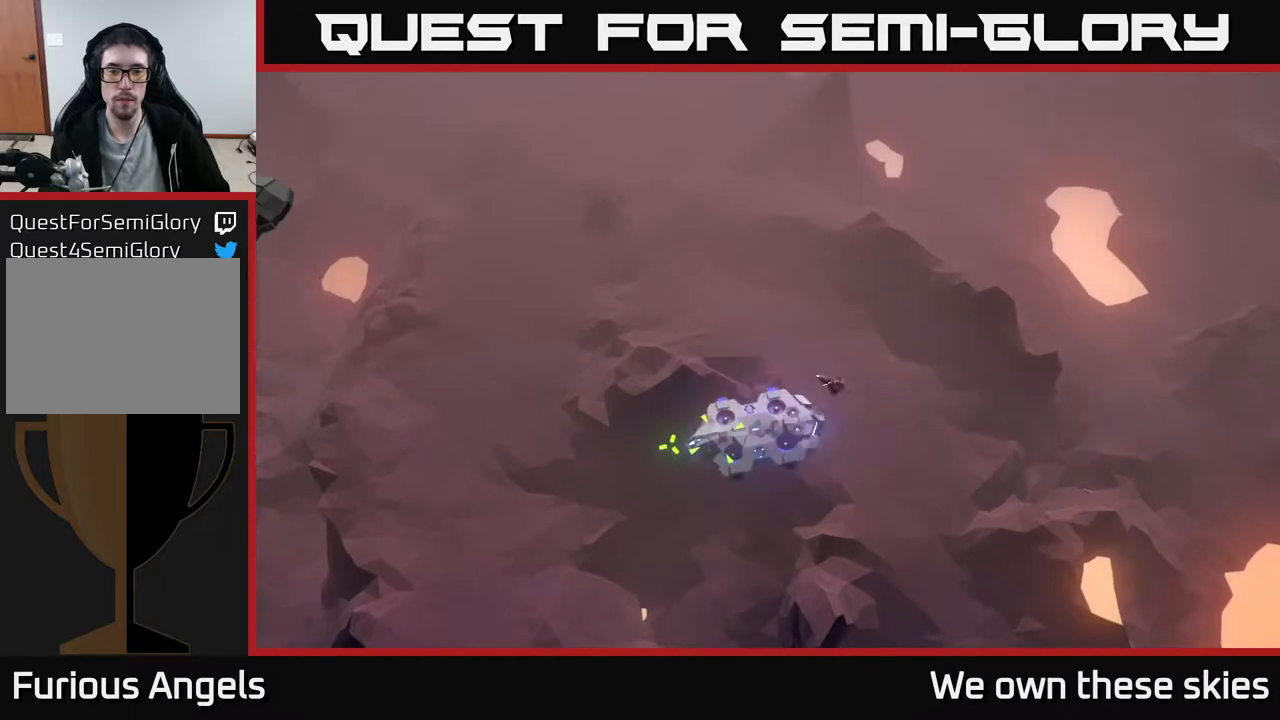
{"buttons": [], "left_stick": "center", "events": [[250, "left_stick", "center"]]}
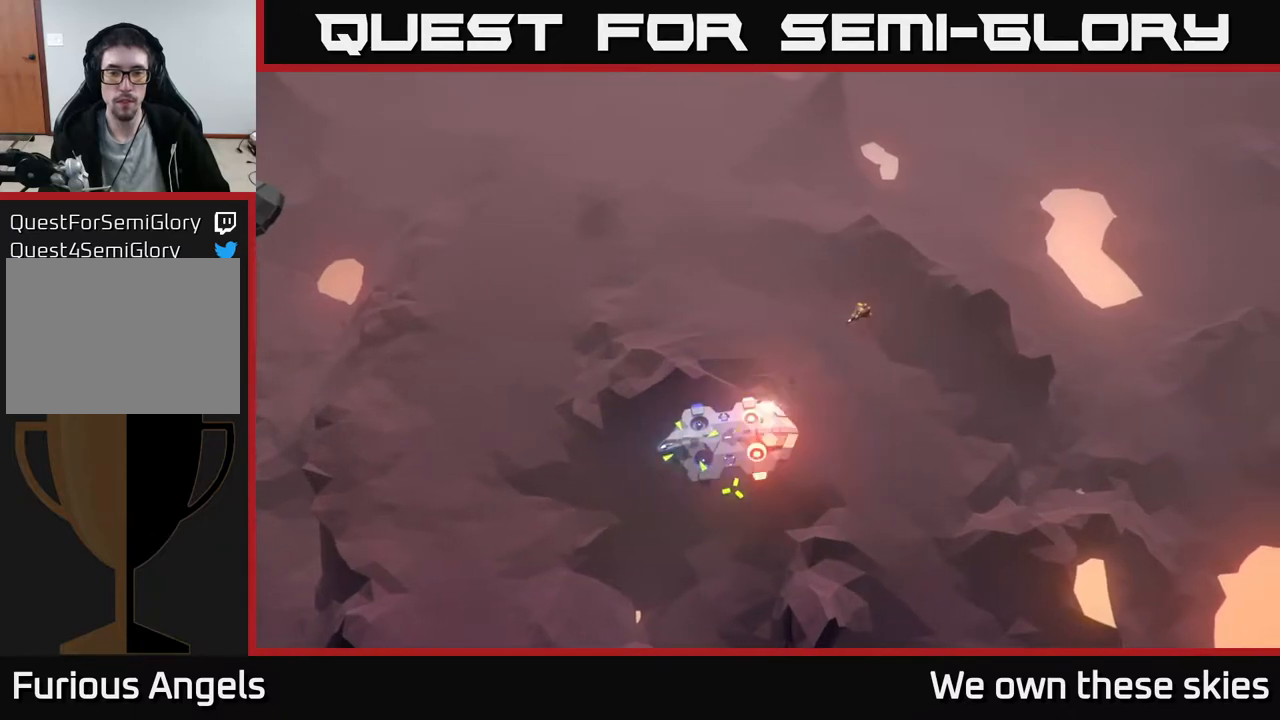
{"buttons": [], "left_stick": "center", "events": []}
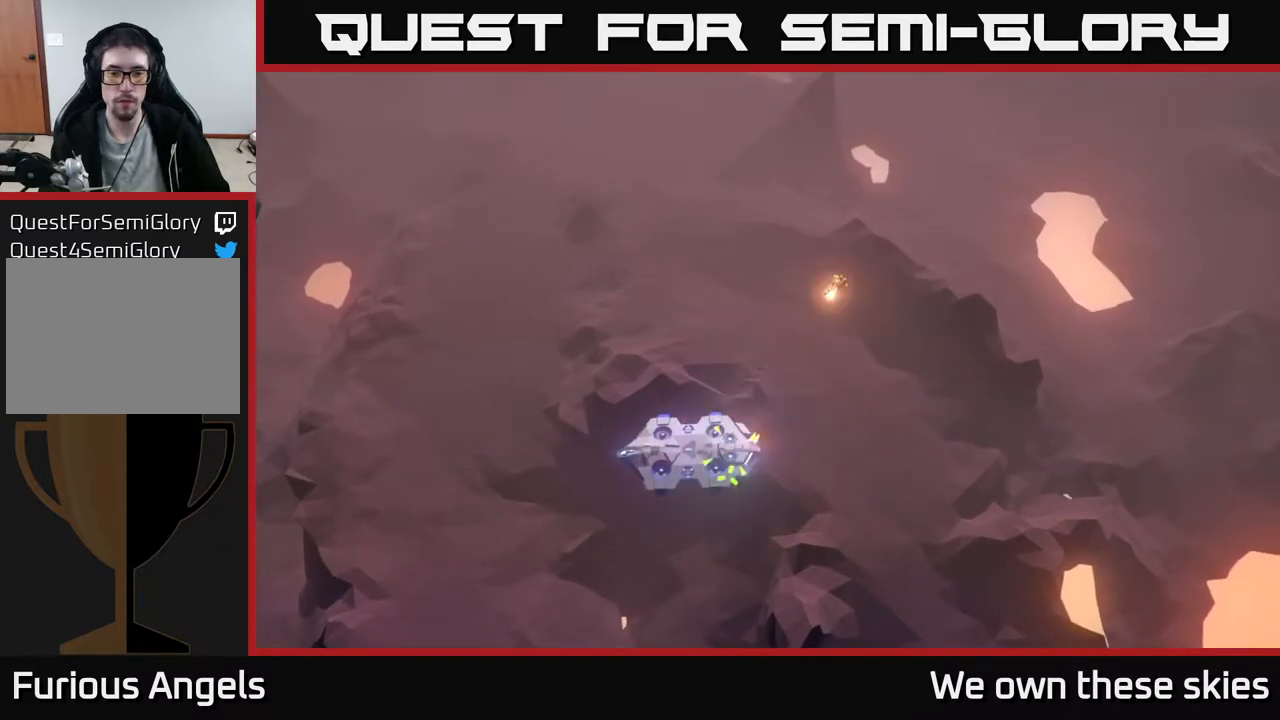
{"buttons": [], "left_stick": "center", "events": []}
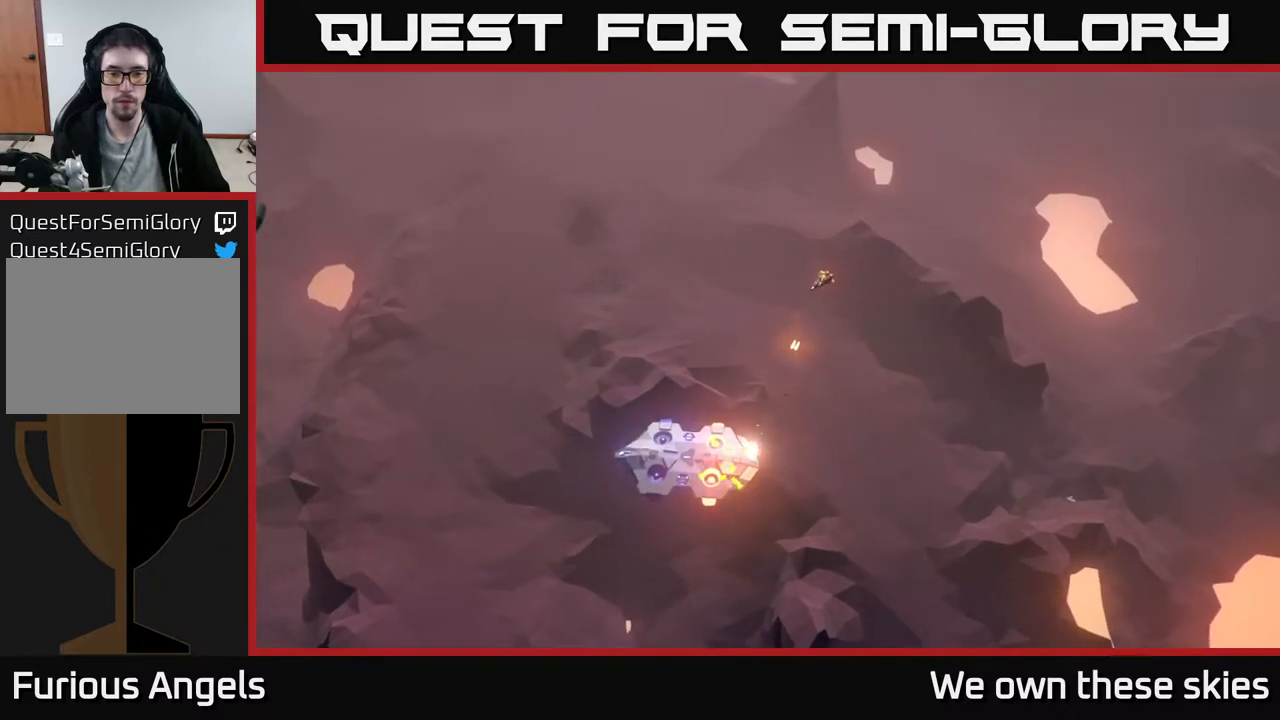
{"buttons": [], "left_stick": "left", "events": [[117, "left_stick", "left"]]}
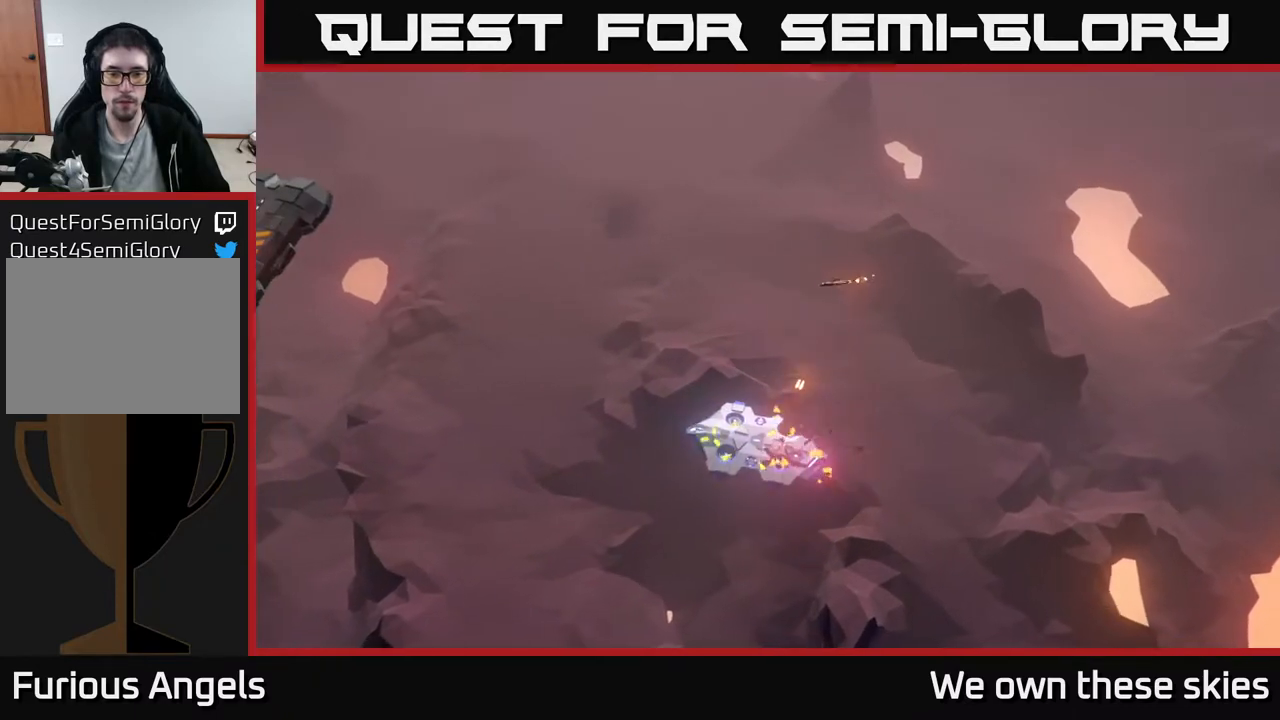
{"buttons": [], "left_stick": "down", "events": [[217, "left_stick", "down-left"], [383, "left_stick", "down"]]}
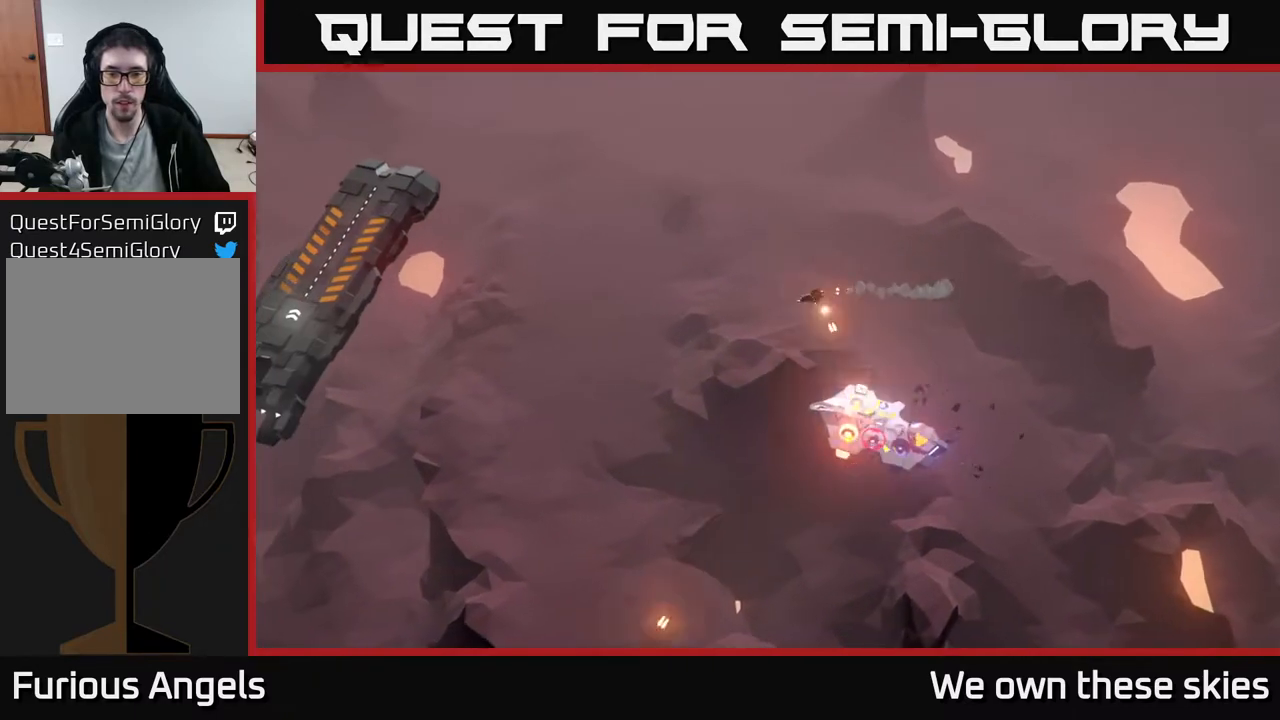
{"buttons": [], "left_stick": "center", "events": [[133, "left_stick", "center"]]}
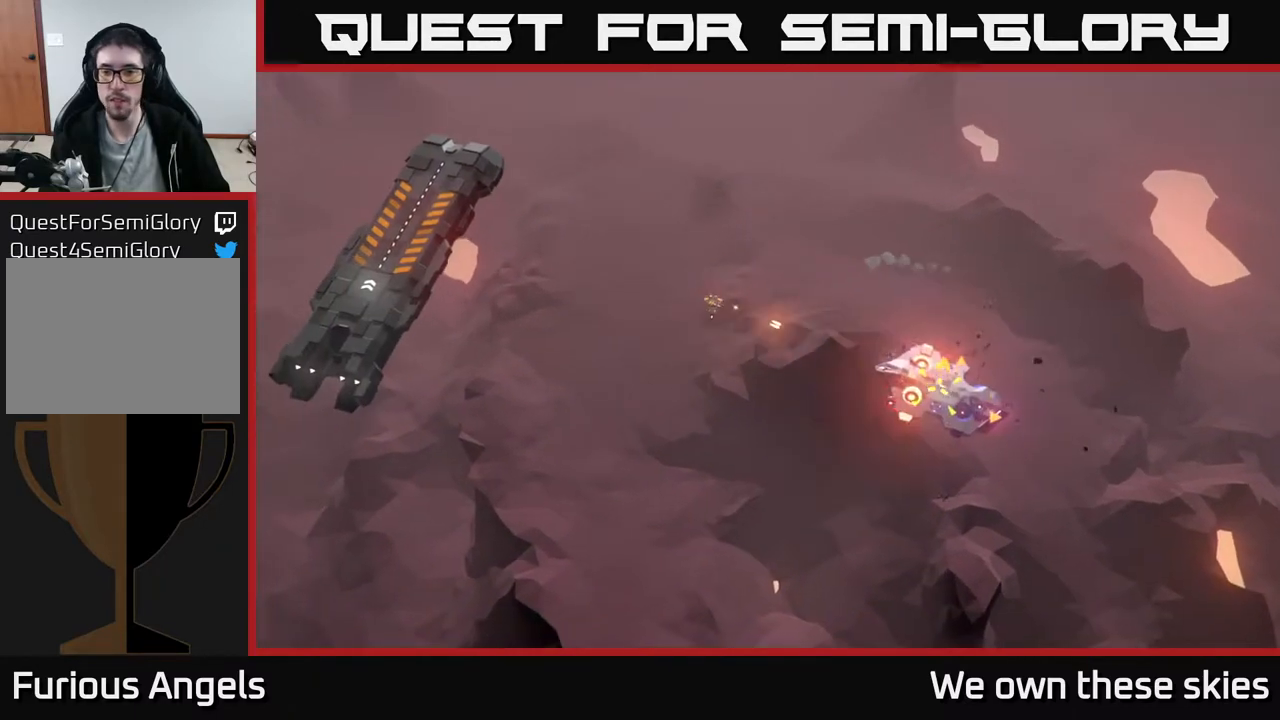
{"buttons": [], "left_stick": "center", "events": []}
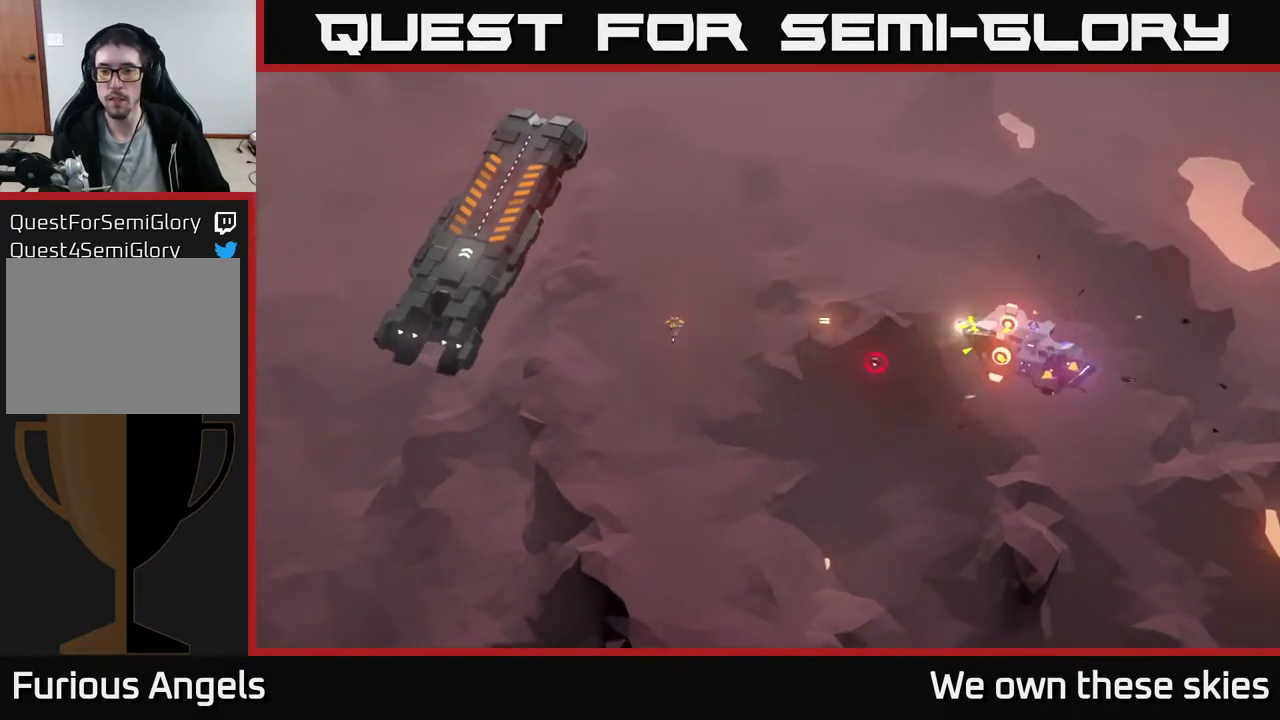
{"buttons": [], "left_stick": "center", "events": []}
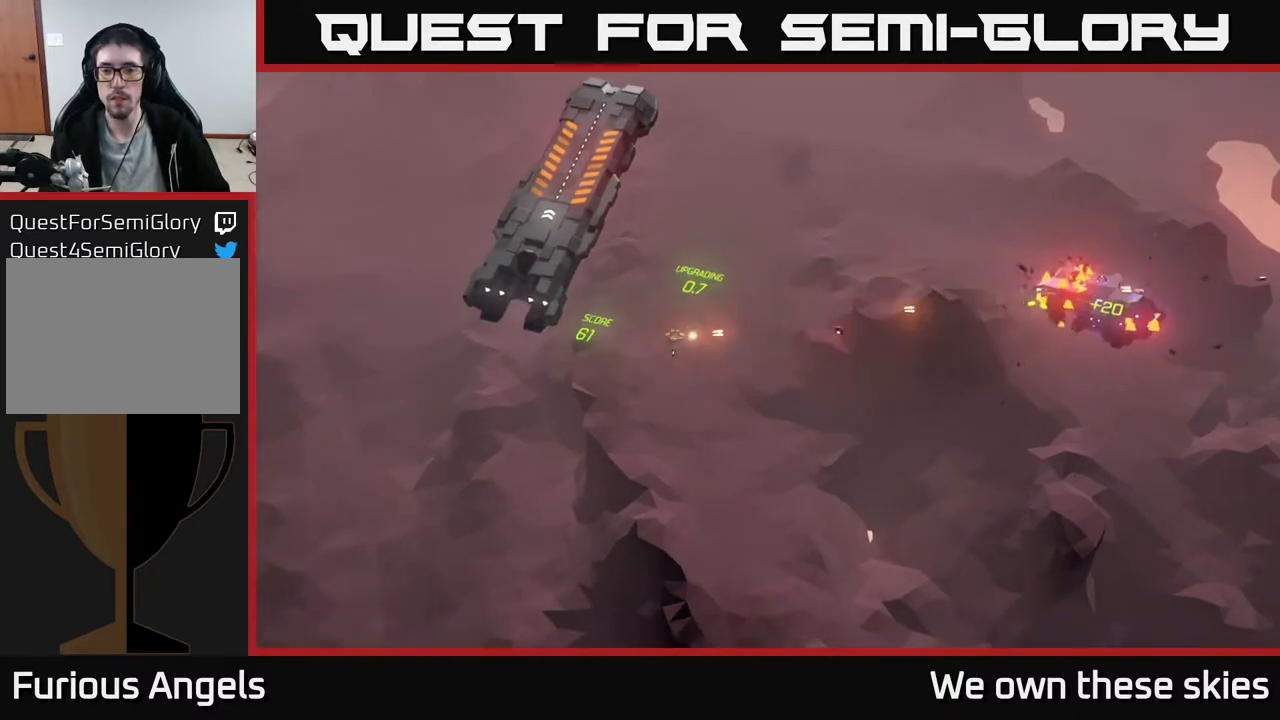
{"buttons": [], "left_stick": "up", "events": [[117, "left_stick", "up-right"], [433, "left_stick", "up"]]}
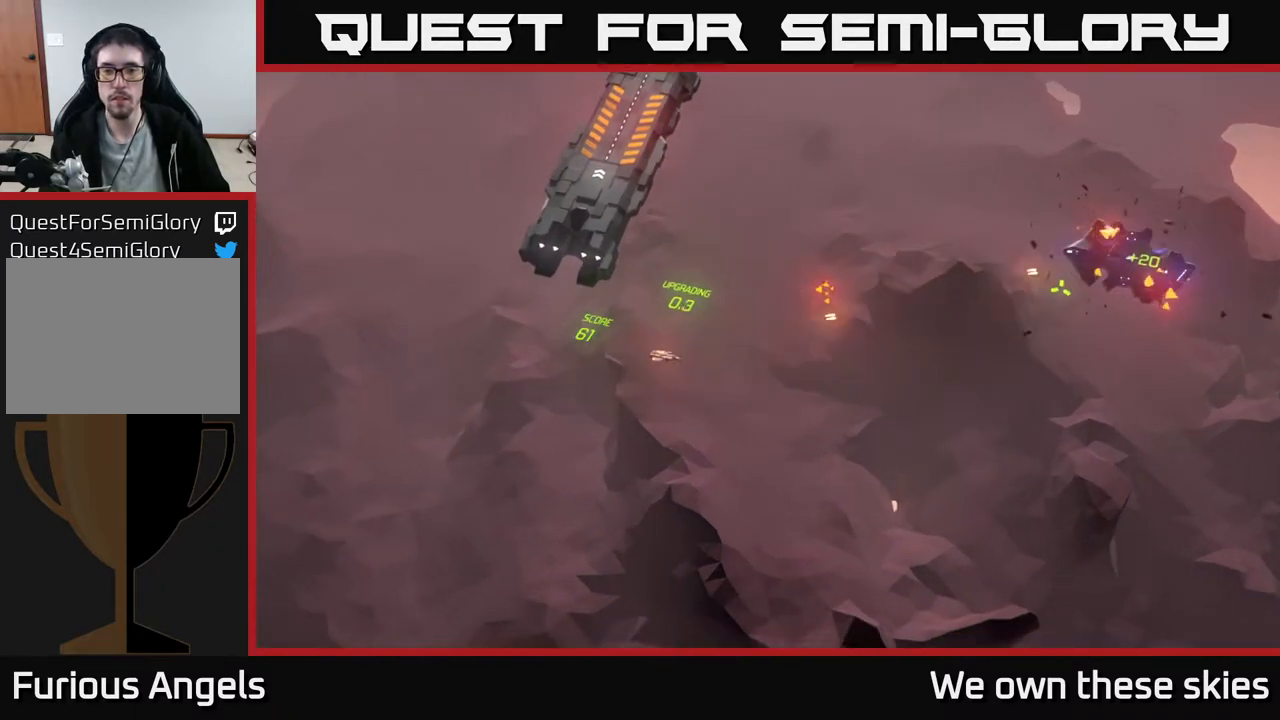
{"buttons": [], "left_stick": "up", "events": []}
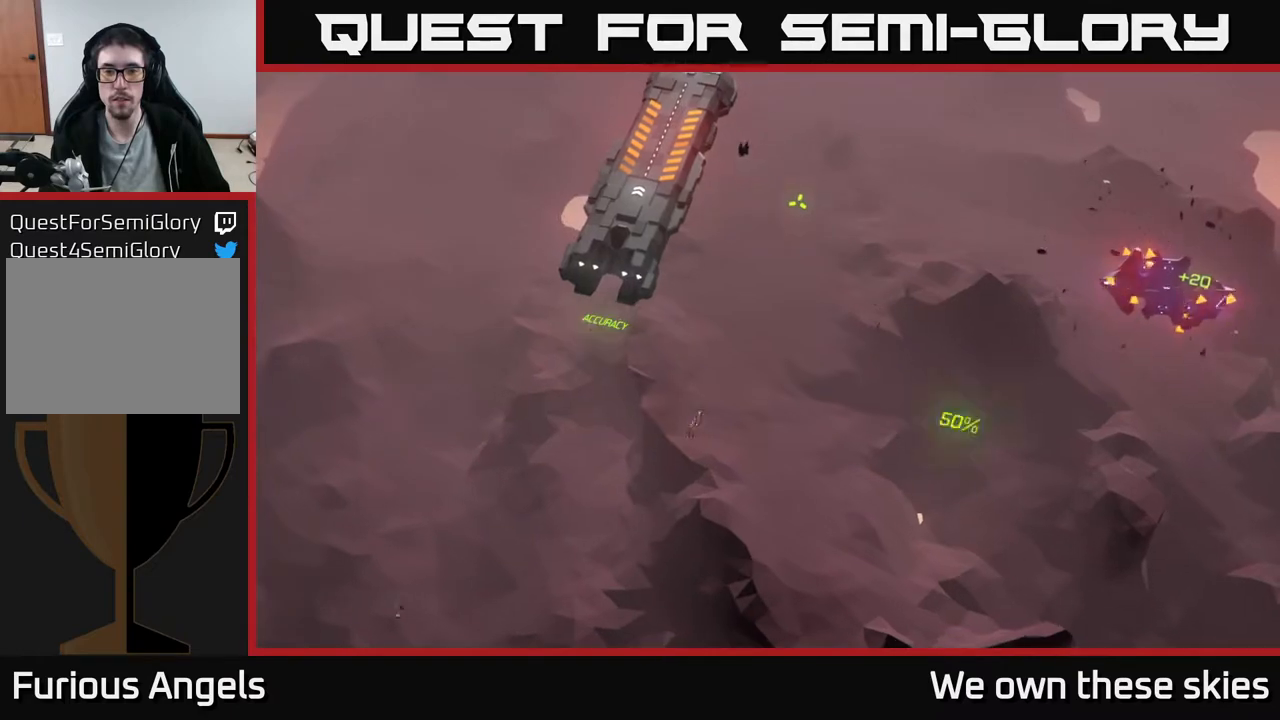
{"buttons": [], "left_stick": "right", "events": [[33, "left_stick", "up-right"], [350, "left_stick", "right"]]}
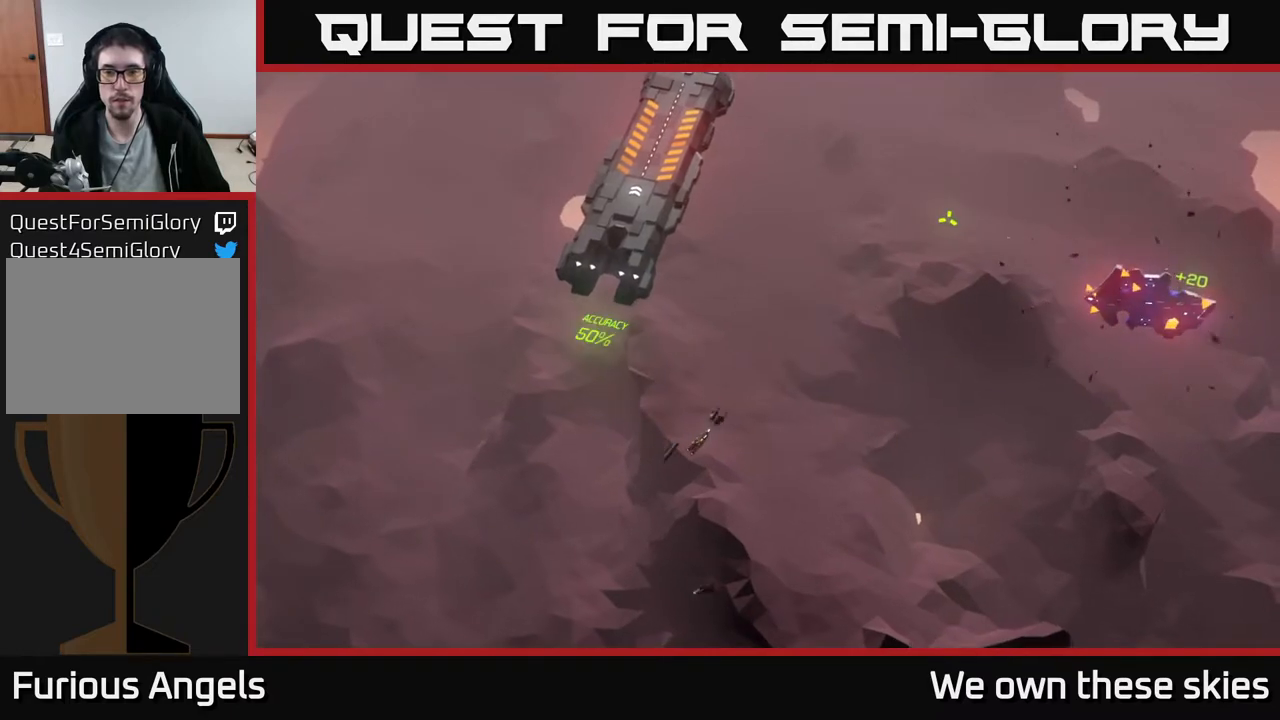
{"buttons": [], "left_stick": "right", "events": []}
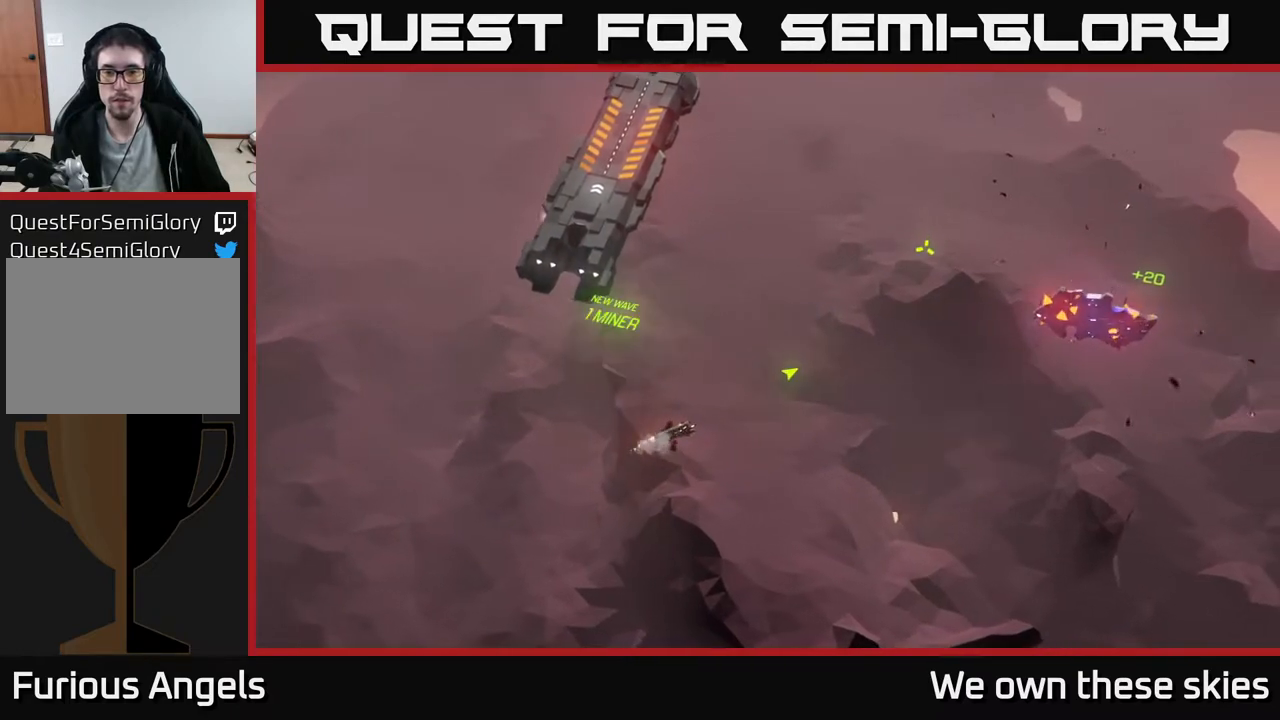
{"buttons": [], "left_stick": "right", "events": []}
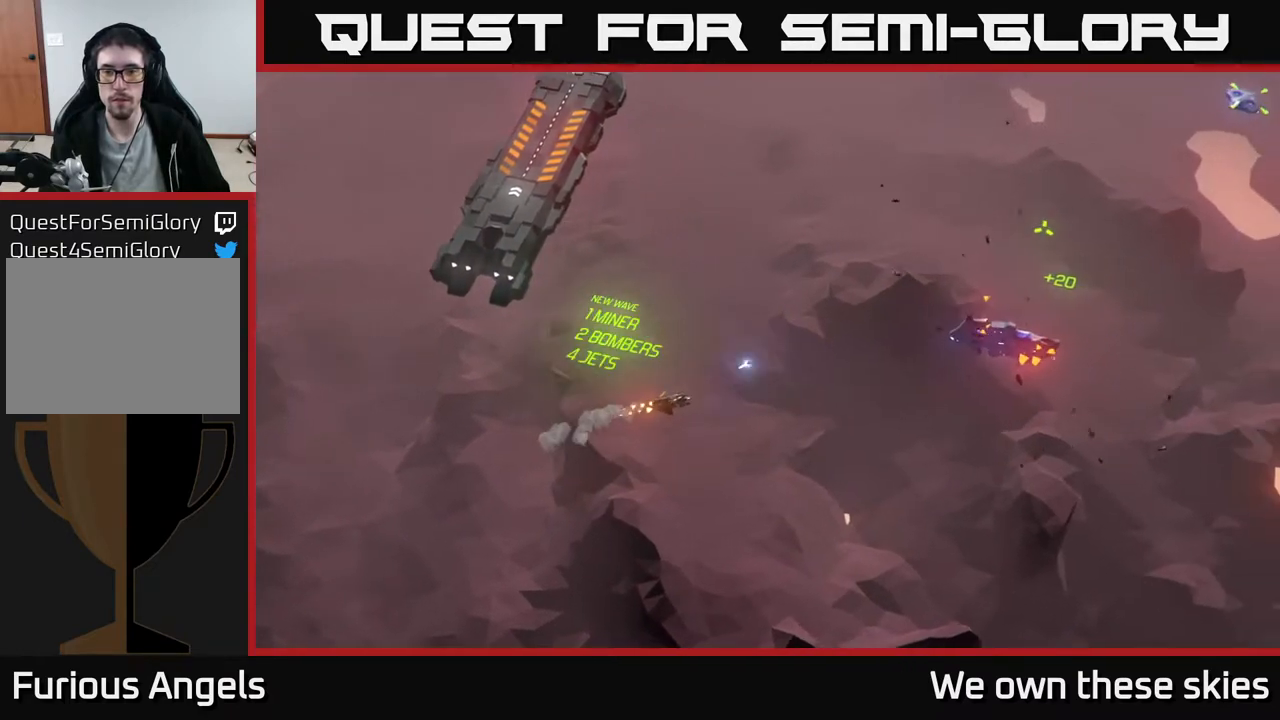
{"buttons": [], "left_stick": "center", "events": [[250, "left_stick", "center"]]}
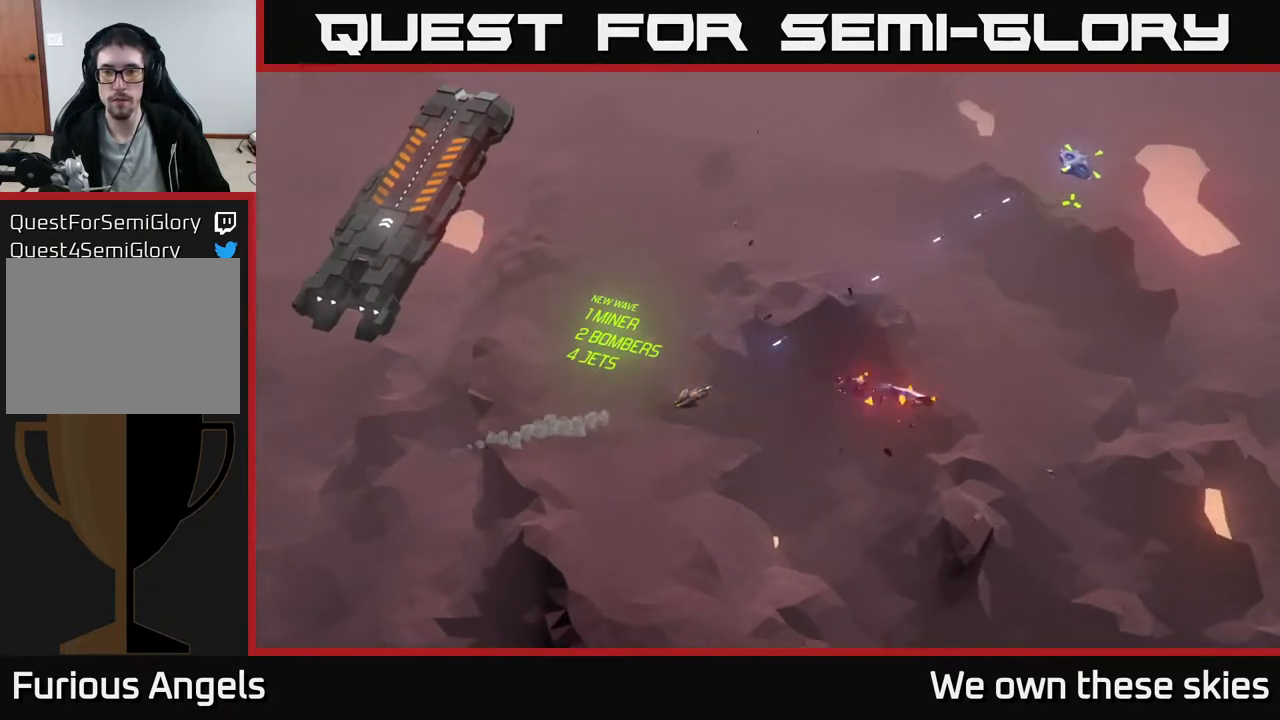
{"buttons": [], "left_stick": "center", "events": []}
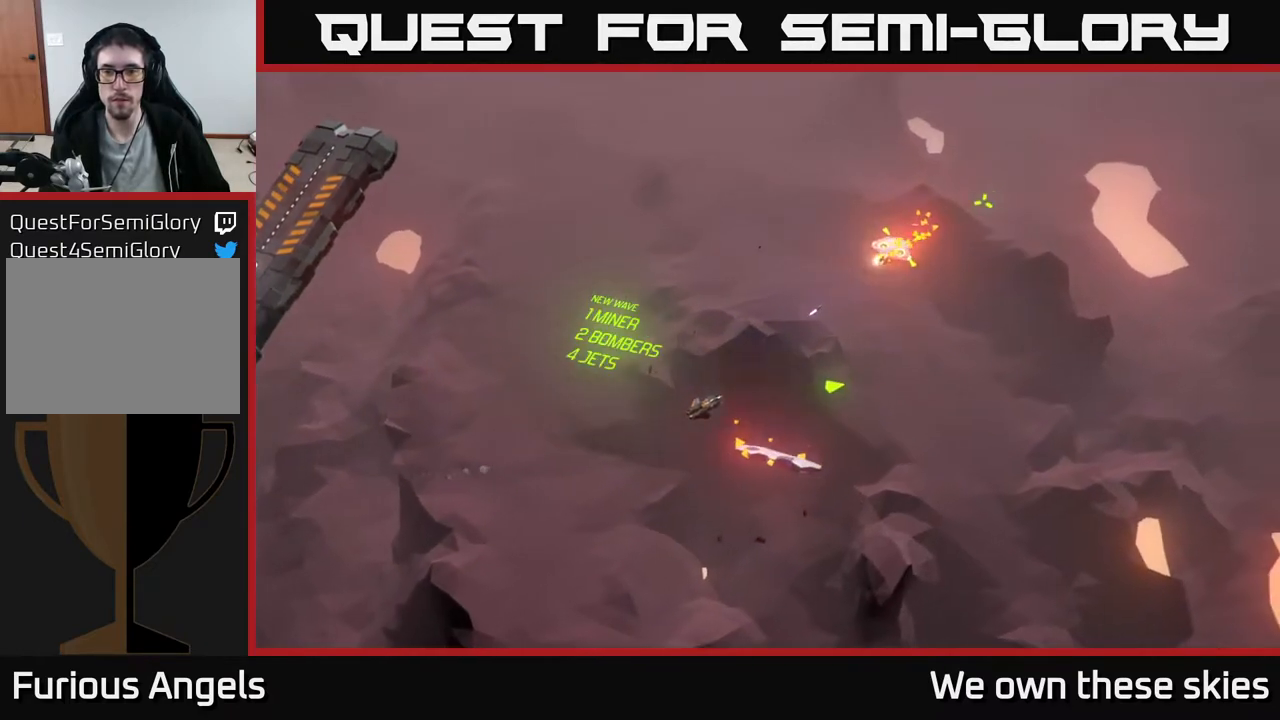
{"buttons": [], "left_stick": "center", "events": []}
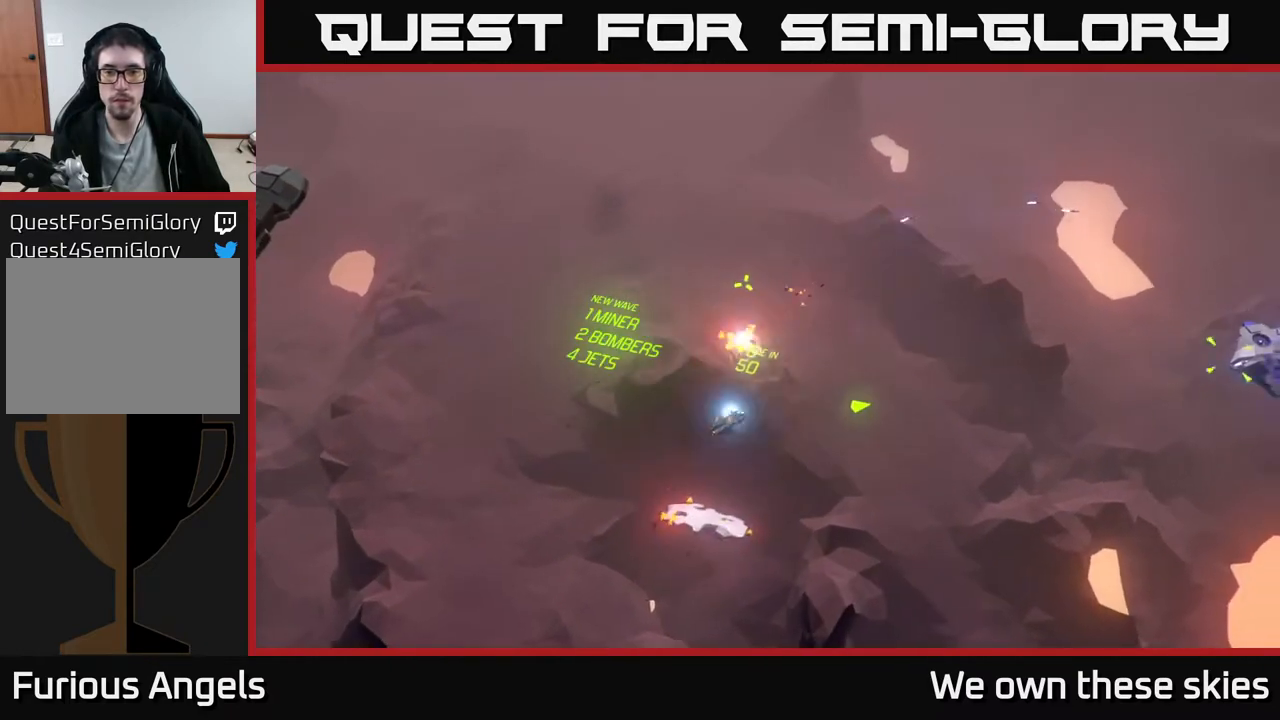
{"buttons": [], "left_stick": "center", "events": []}
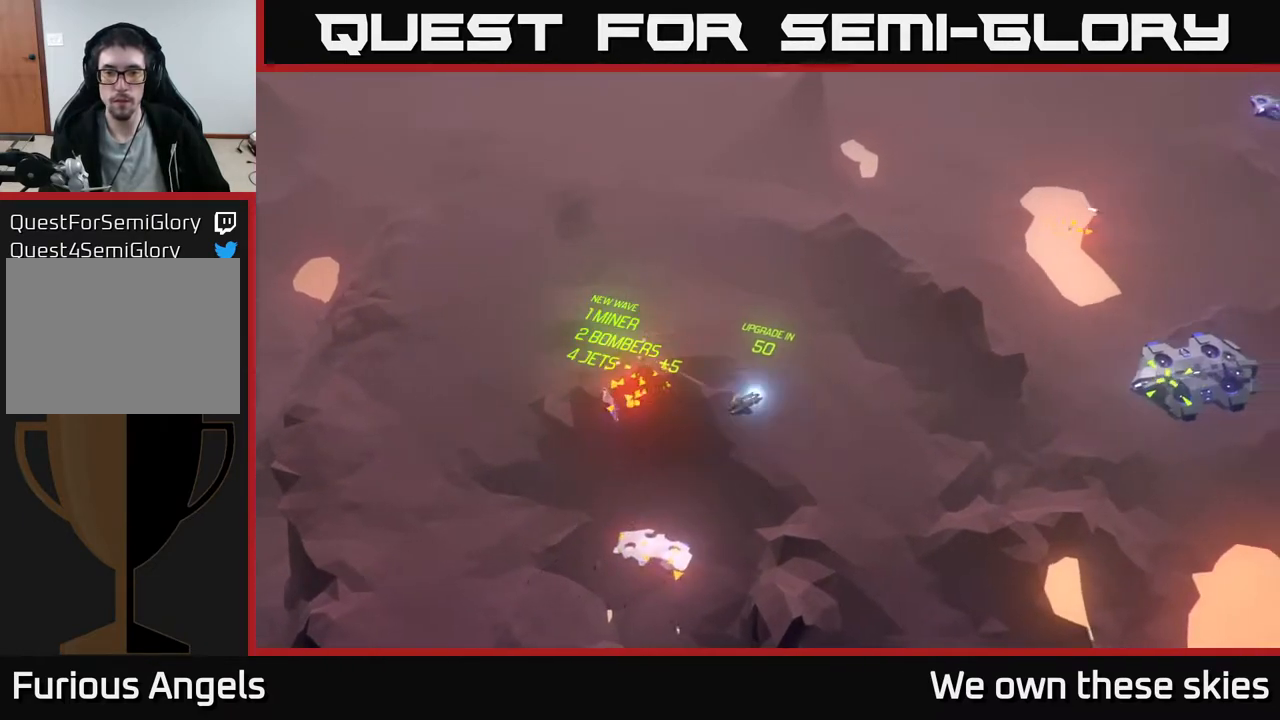
{"buttons": [], "left_stick": "up-left", "events": [[33, "left_stick", "left"], [267, "left_stick", "up-left"]]}
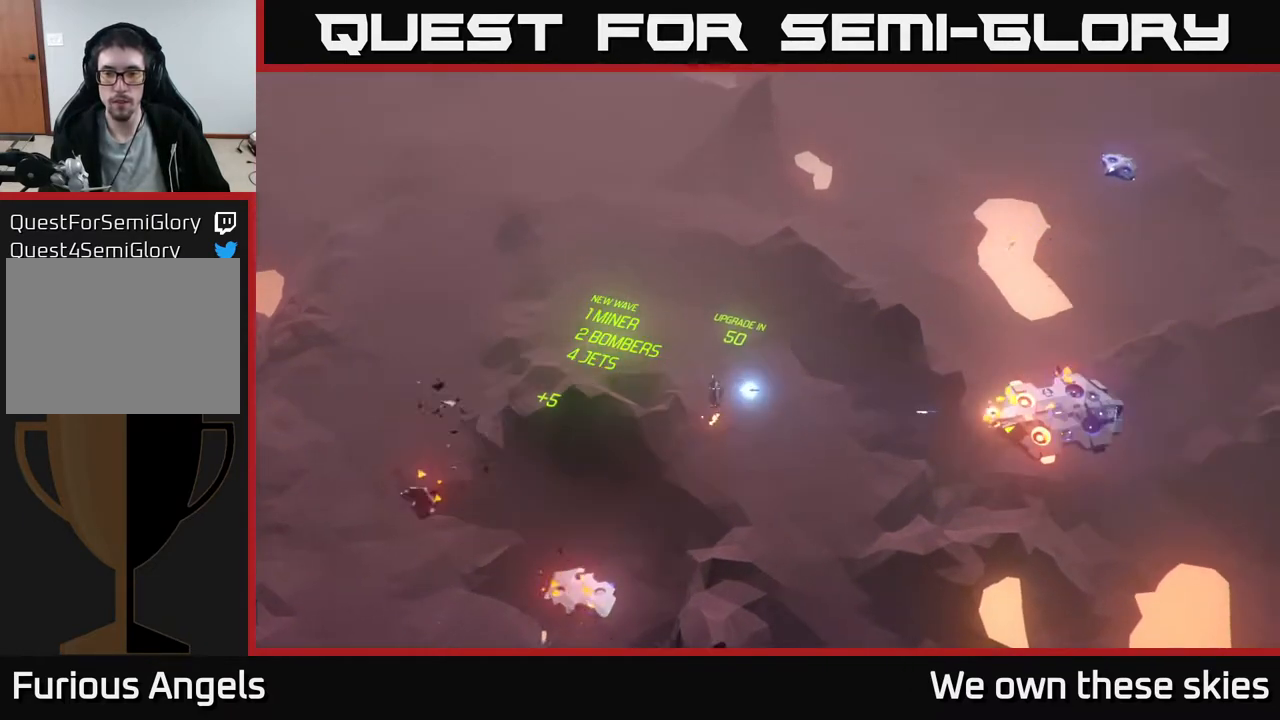
{"buttons": [], "left_stick": "up-left", "events": []}
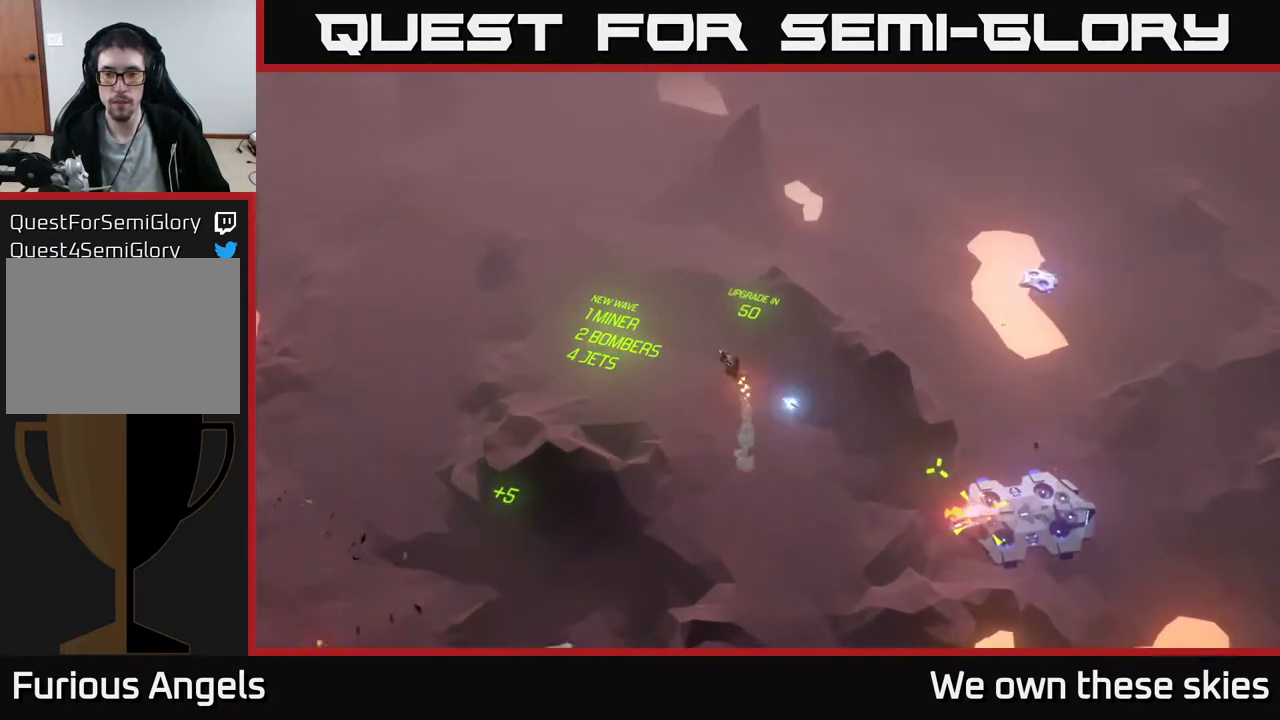
{"buttons": [], "left_stick": "down-right", "events": [[33, "left_stick", "center"], [283, "left_stick", "down"], [350, "left_stick", "down-right"]]}
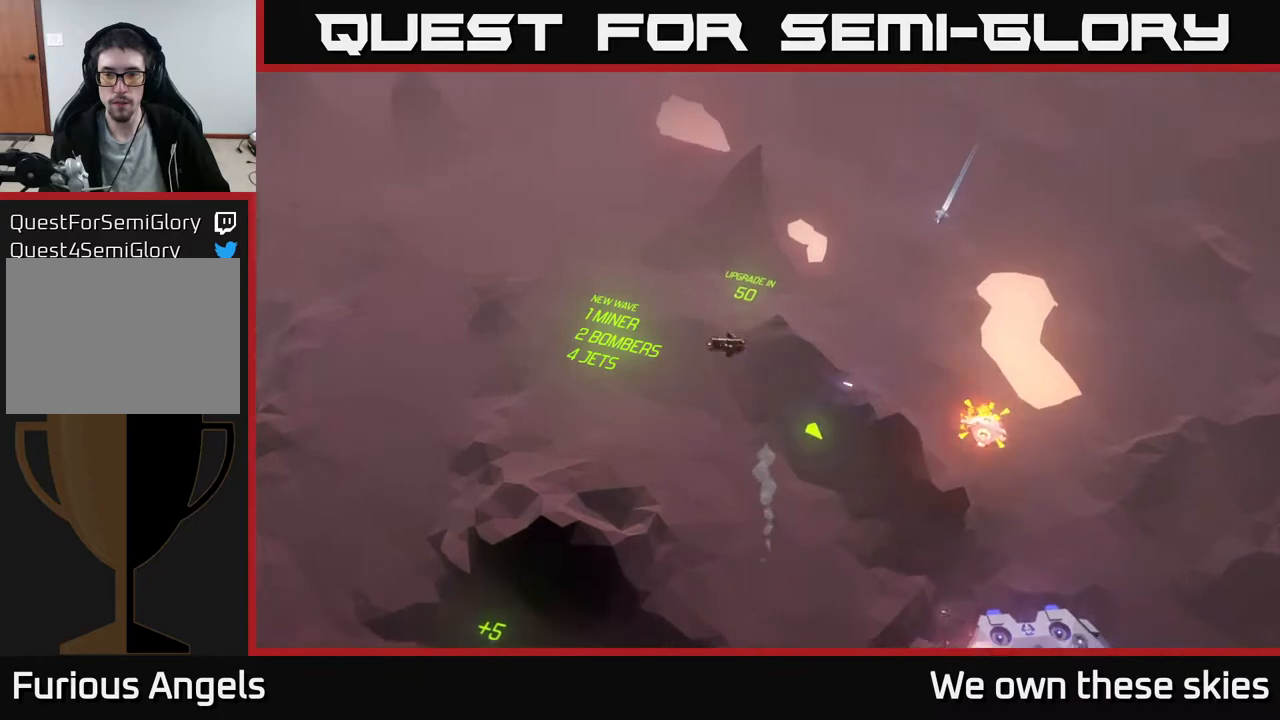
{"buttons": [], "left_stick": "down", "events": [[217, "left_stick", "center"], [417, "left_stick", "down"]]}